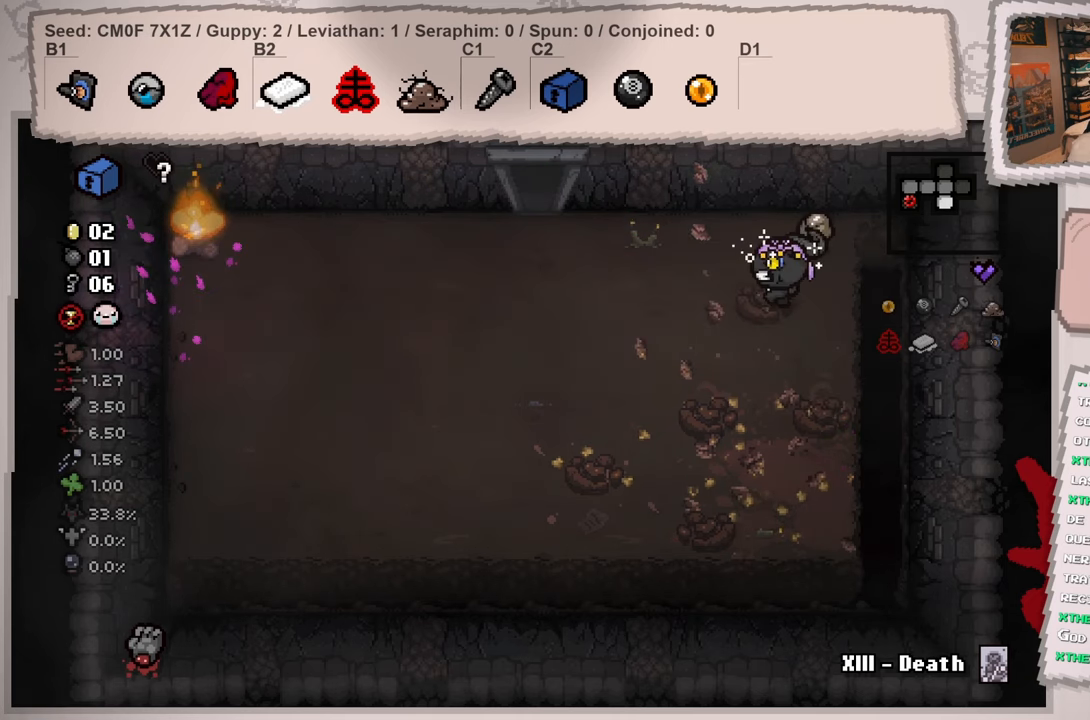
Gameplay with a controller (Xbox layout); each line is a JSON object with the inputs held at the frame after it. "events" lists button and stick changes between this image and that frame as [ms after this image, input, new state], when the widget could be followed in between. Not read: L3 R3.
{"buttons": [], "left_stick": "up-left", "right_stick": "left", "events": [[350, "left_stick", "up-left"]]}
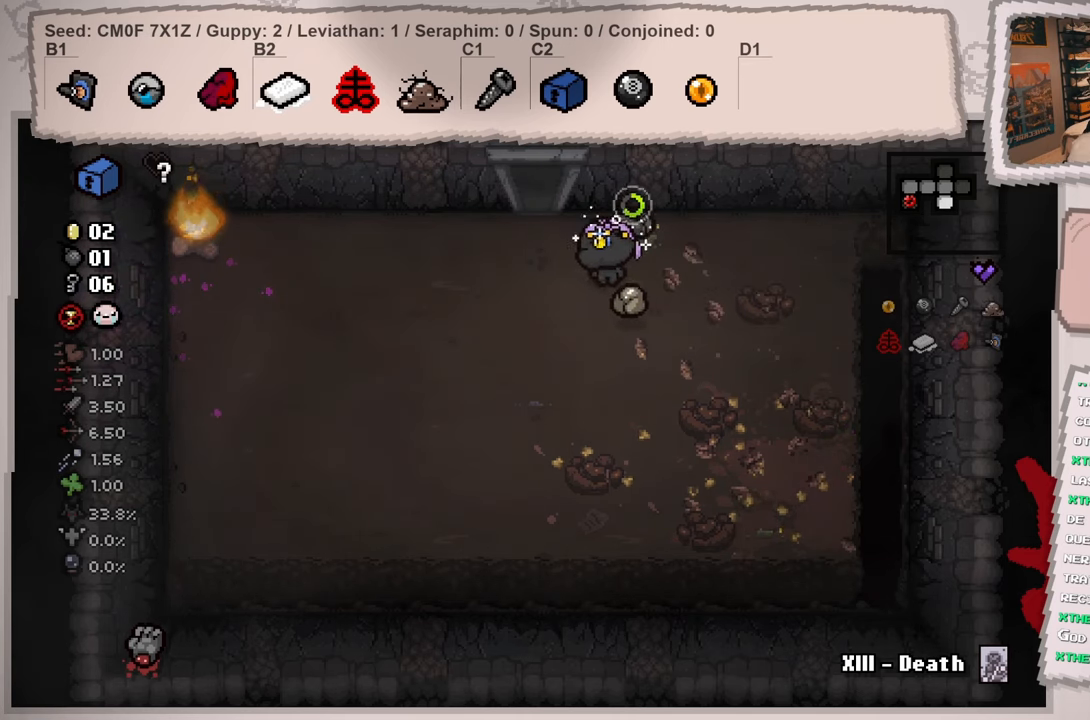
{"buttons": [], "left_stick": "up", "right_stick": "left", "events": [[367, "left_stick", "up"]]}
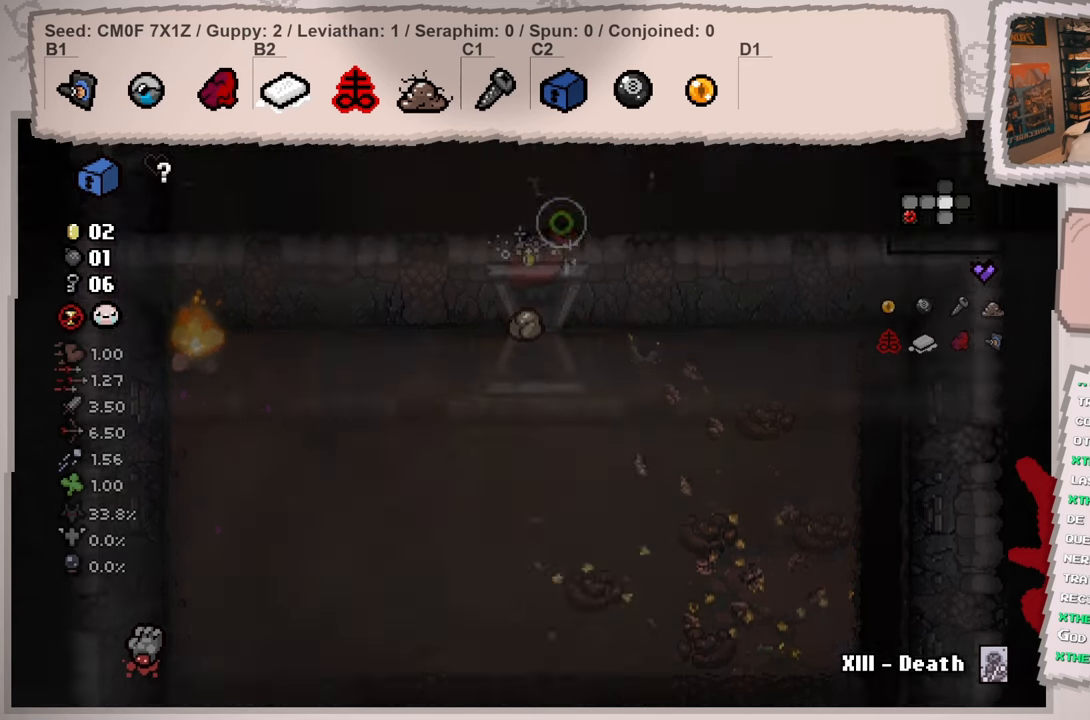
{"buttons": [], "left_stick": "up-left", "right_stick": "left", "events": [[16, "left_stick", "center"], [83, "left_stick", "left"], [200, "left_stick", "up-left"]]}
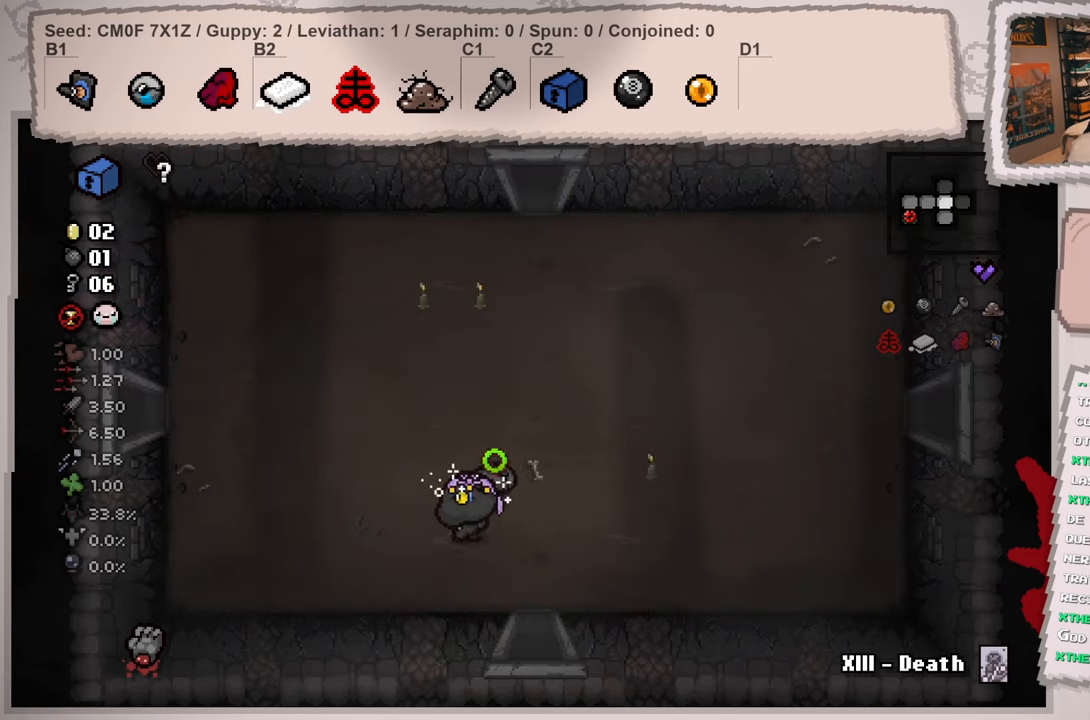
{"buttons": [], "left_stick": "up-left", "right_stick": "left", "events": []}
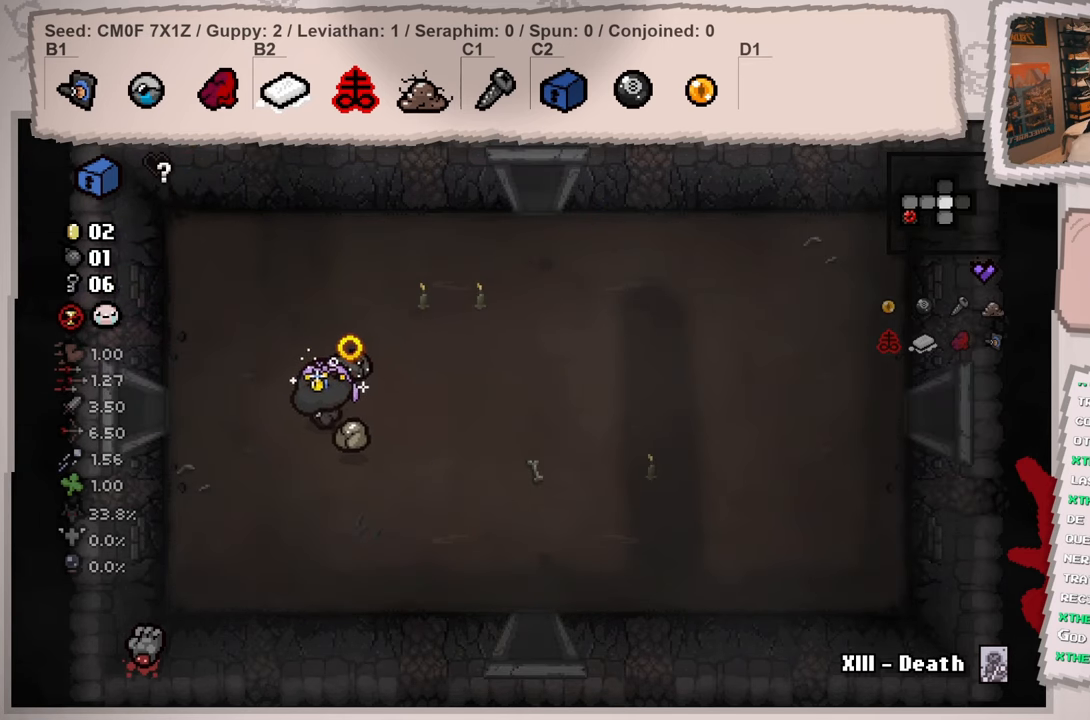
{"buttons": [], "left_stick": "left", "right_stick": "left", "events": [[150, "left_stick", "left"]]}
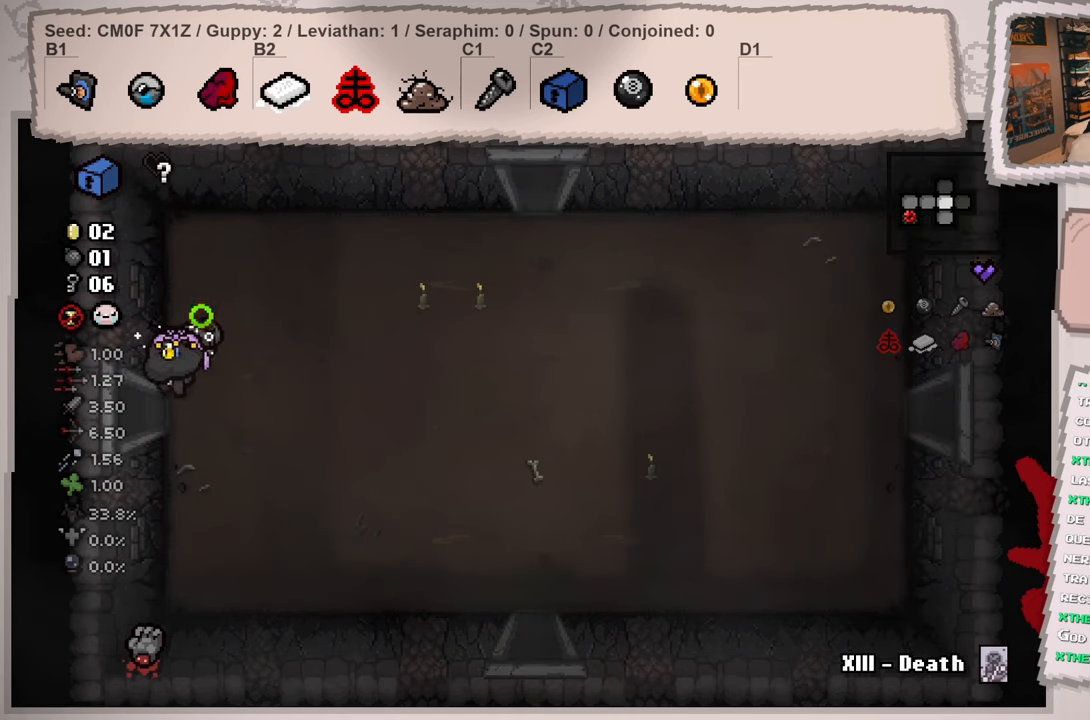
{"buttons": [], "left_stick": "left", "right_stick": "left", "events": []}
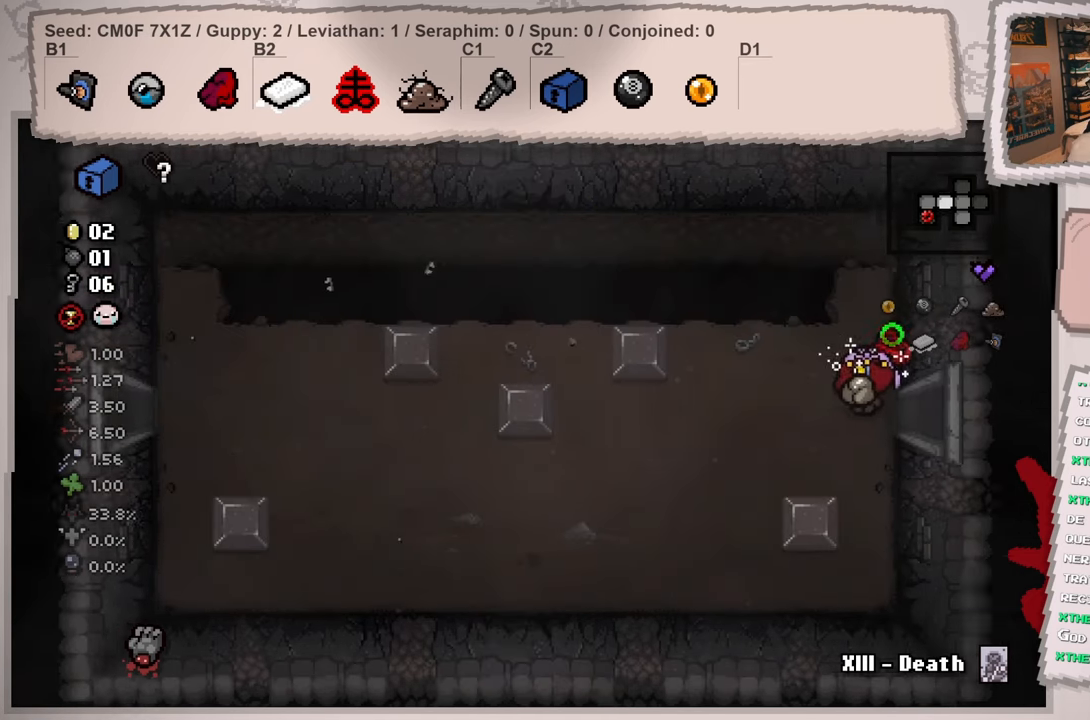
{"buttons": [], "left_stick": "down-left", "right_stick": "left", "events": [[450, "left_stick", "down-left"]]}
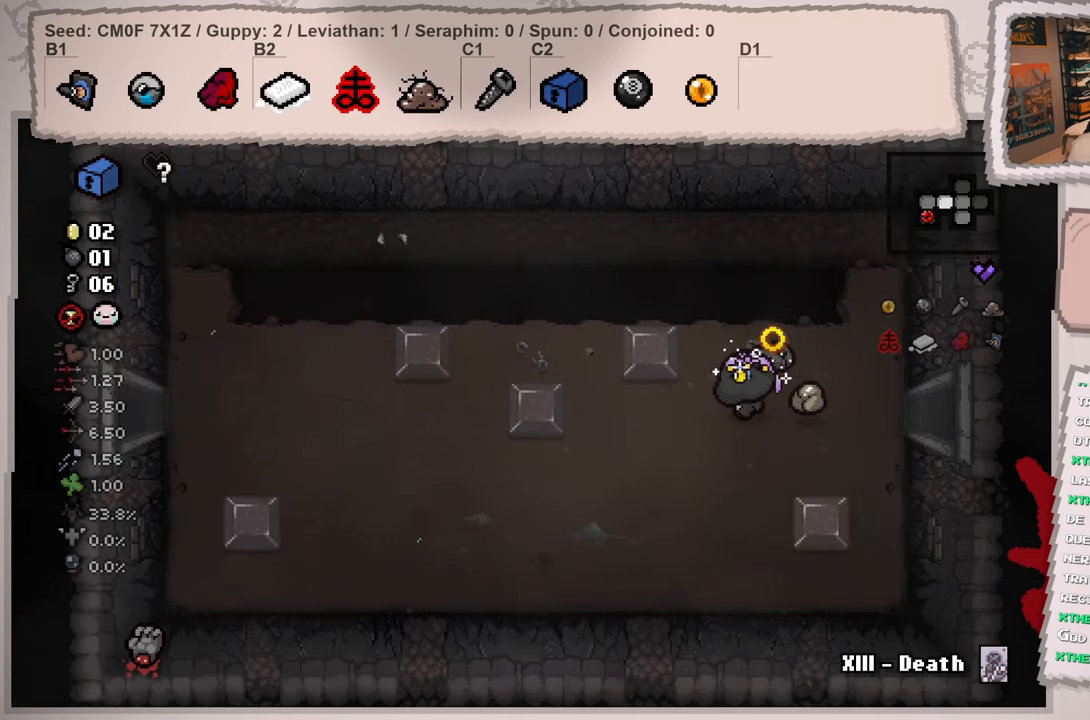
{"buttons": [], "left_stick": "down-left", "right_stick": "left", "events": []}
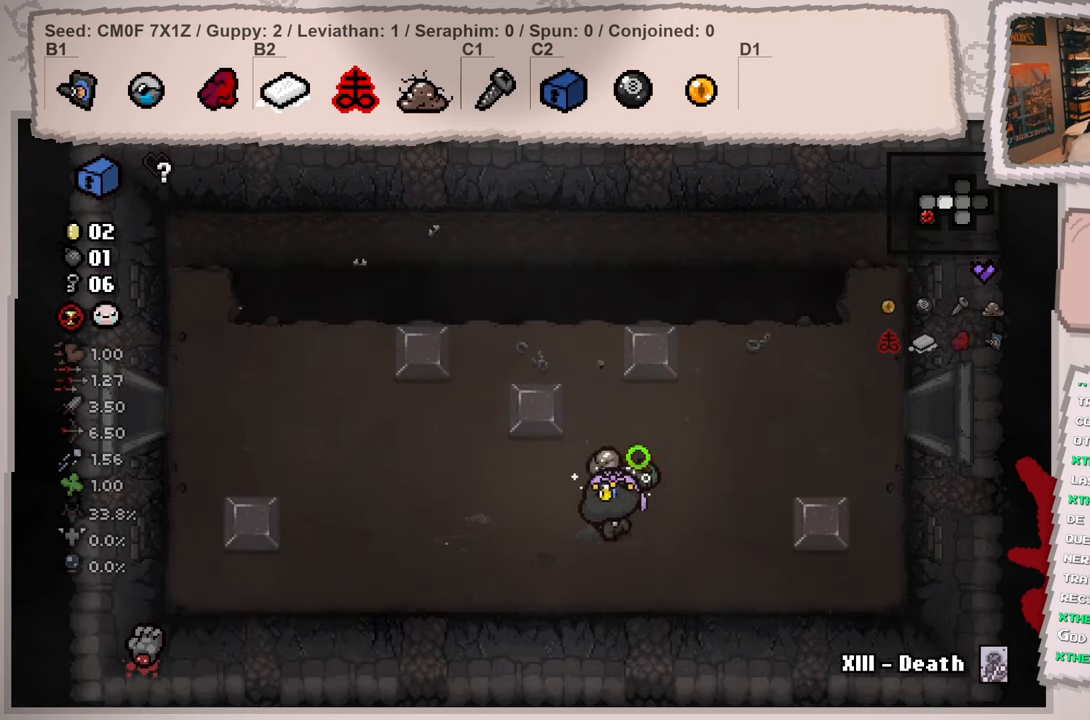
{"buttons": [], "left_stick": "up-right", "right_stick": "left", "events": [[250, "left_stick", "center"], [300, "left_stick", "up"], [350, "left_stick", "up-right"]]}
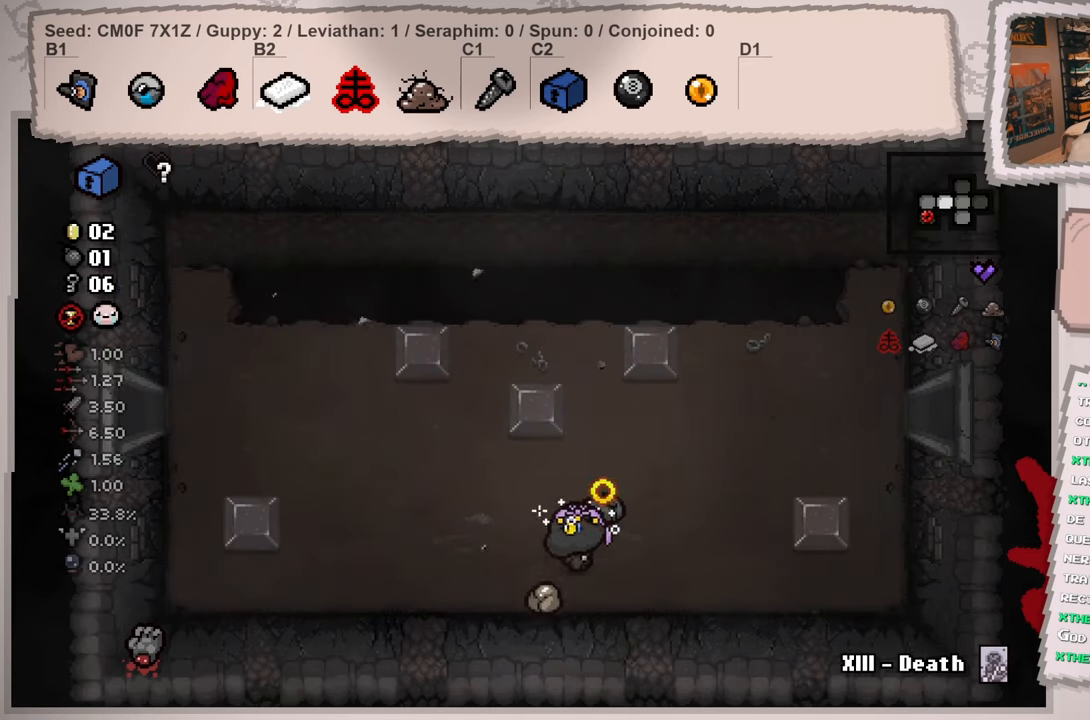
{"buttons": [], "left_stick": "right", "right_stick": "left", "events": [[451, "left_stick", "right"]]}
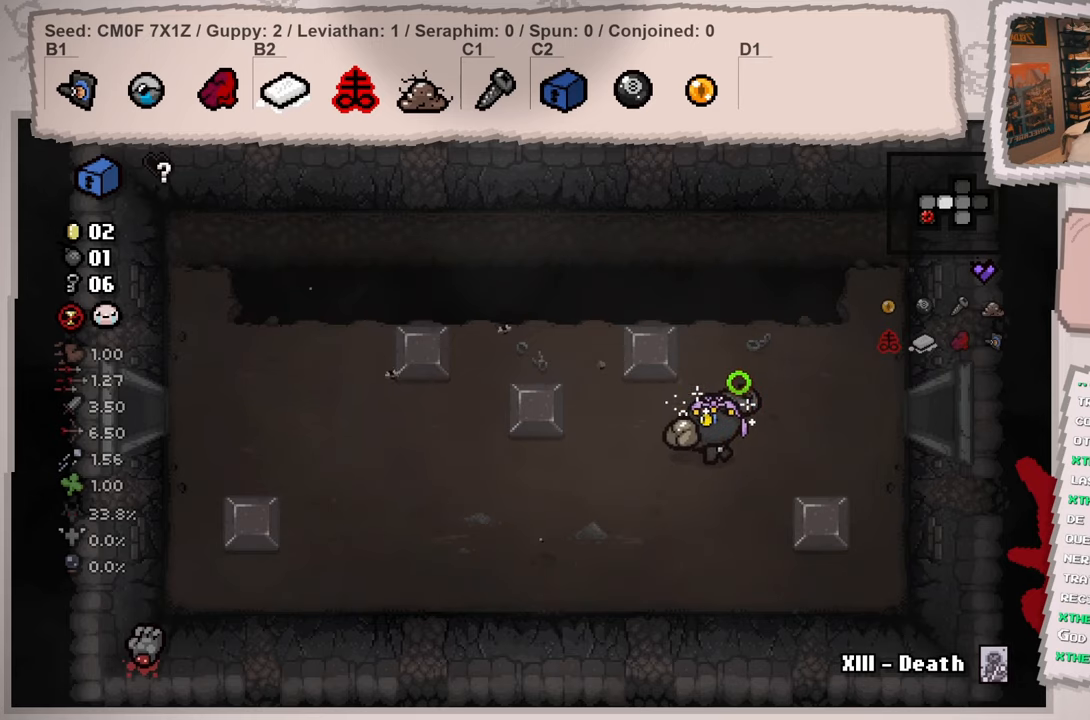
{"buttons": [], "left_stick": "up-right", "right_stick": "left", "events": [[367, "left_stick", "up-right"]]}
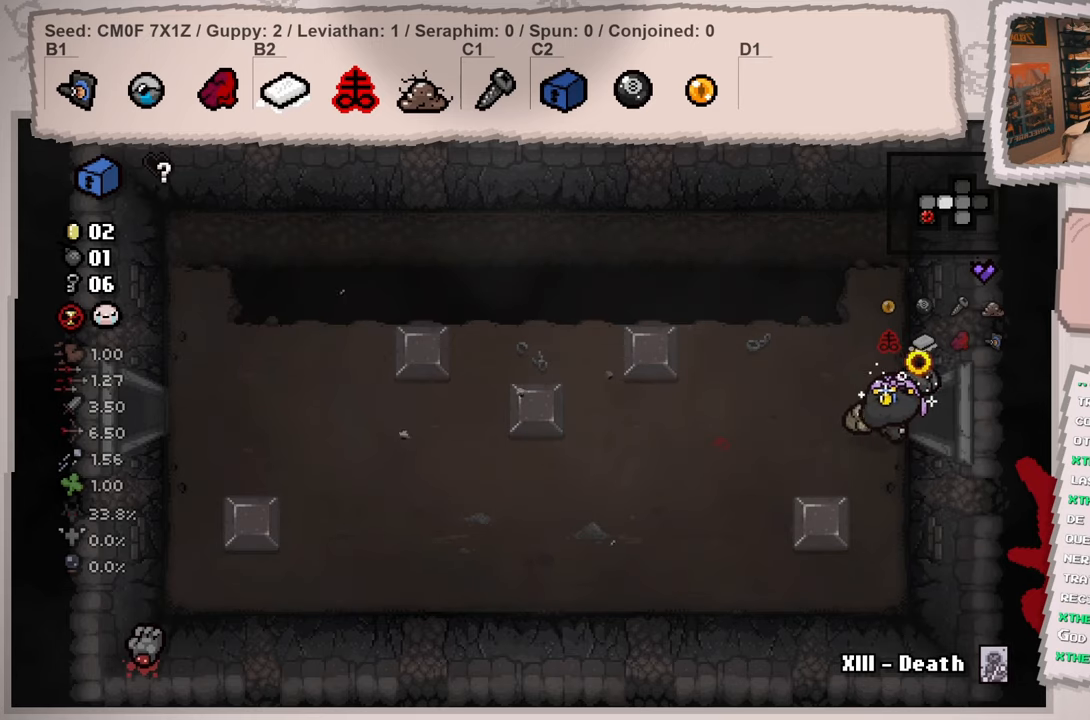
{"buttons": [], "left_stick": "up-right", "right_stick": "left", "events": []}
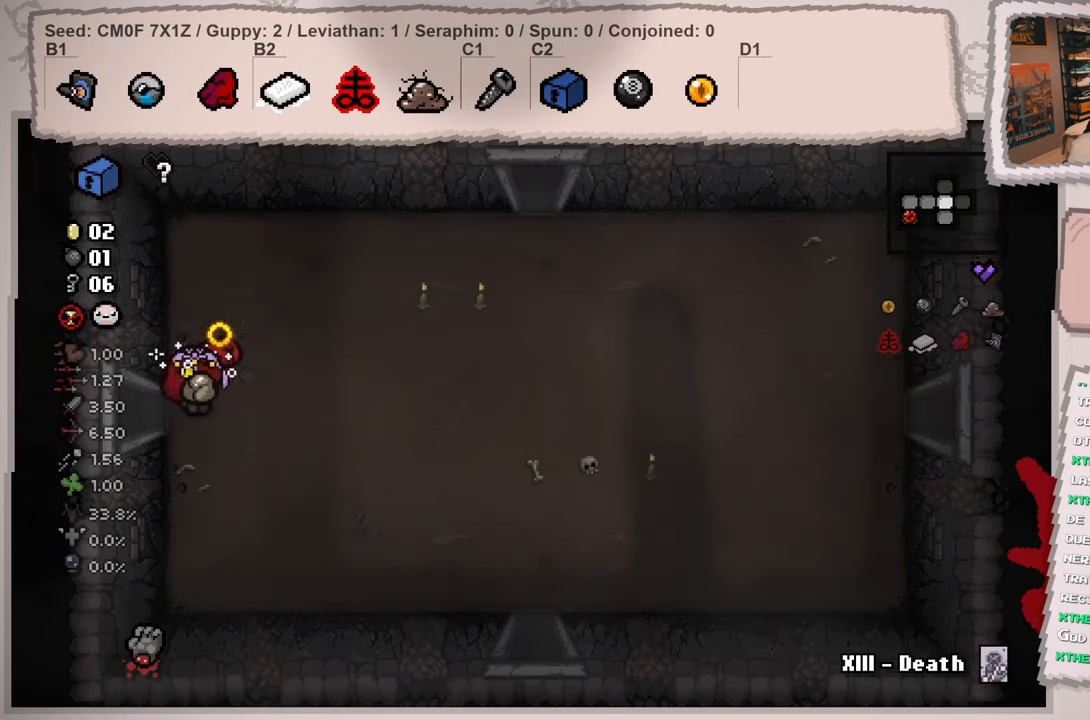
{"buttons": [], "left_stick": "up-right", "right_stick": "up-left", "events": [[283, "right_stick", "up-left"]]}
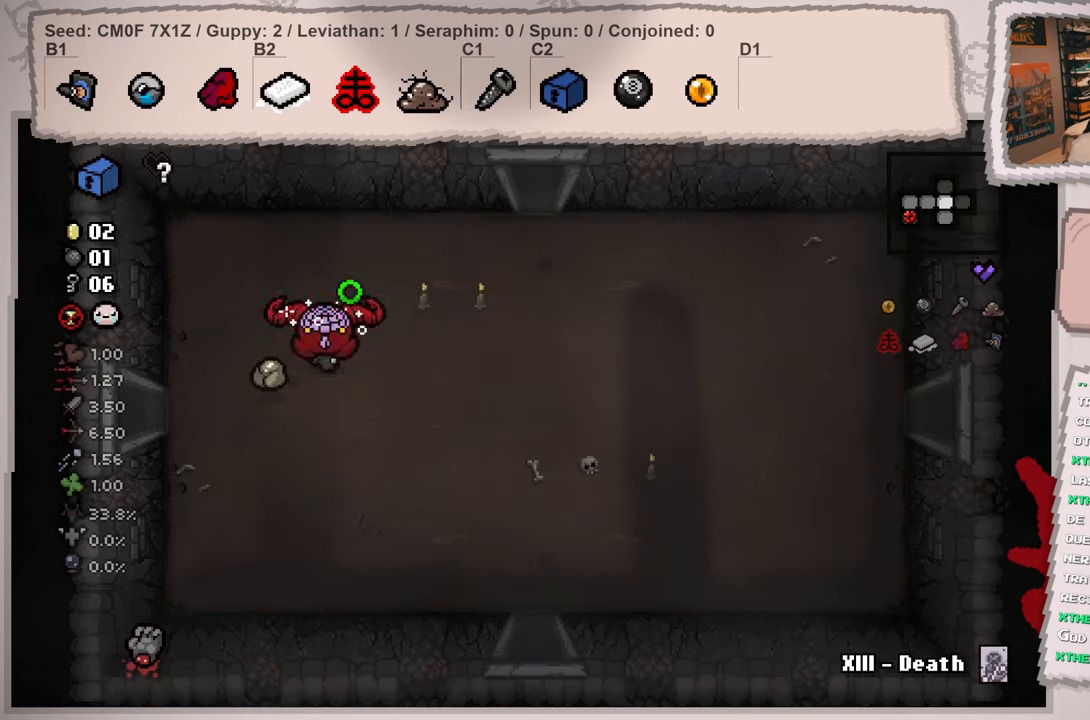
{"buttons": [], "left_stick": "up-right", "right_stick": "up", "events": [[50, "right_stick", "up"]]}
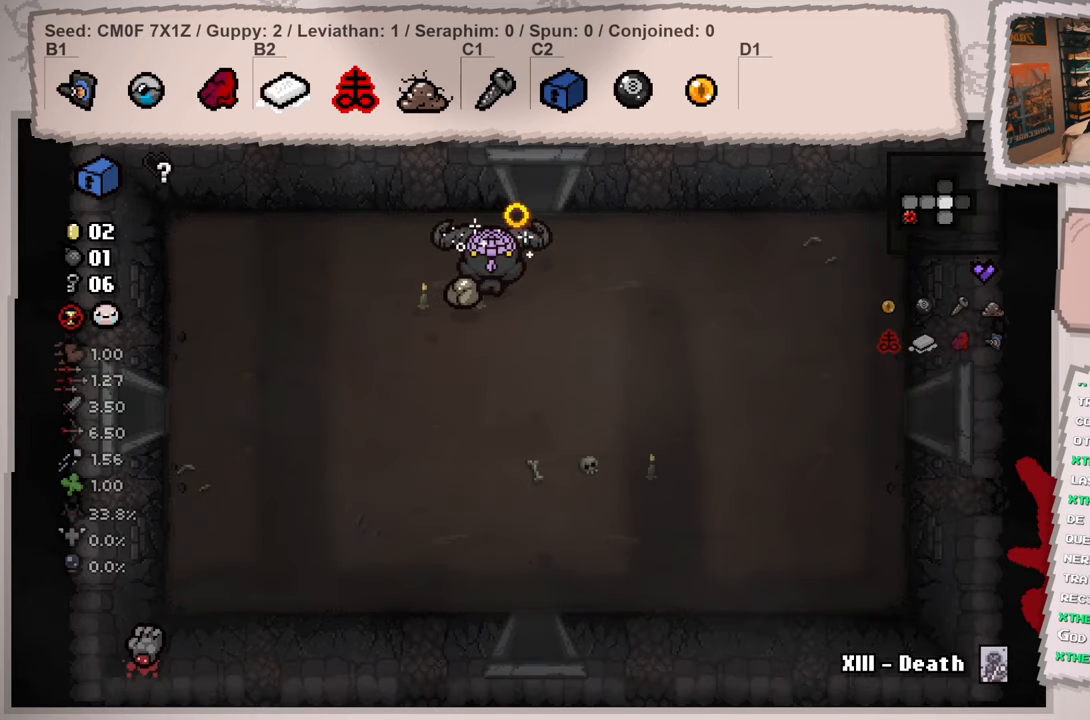
{"buttons": [], "left_stick": "center", "right_stick": "up", "events": [[167, "left_stick", "up"], [417, "left_stick", "center"]]}
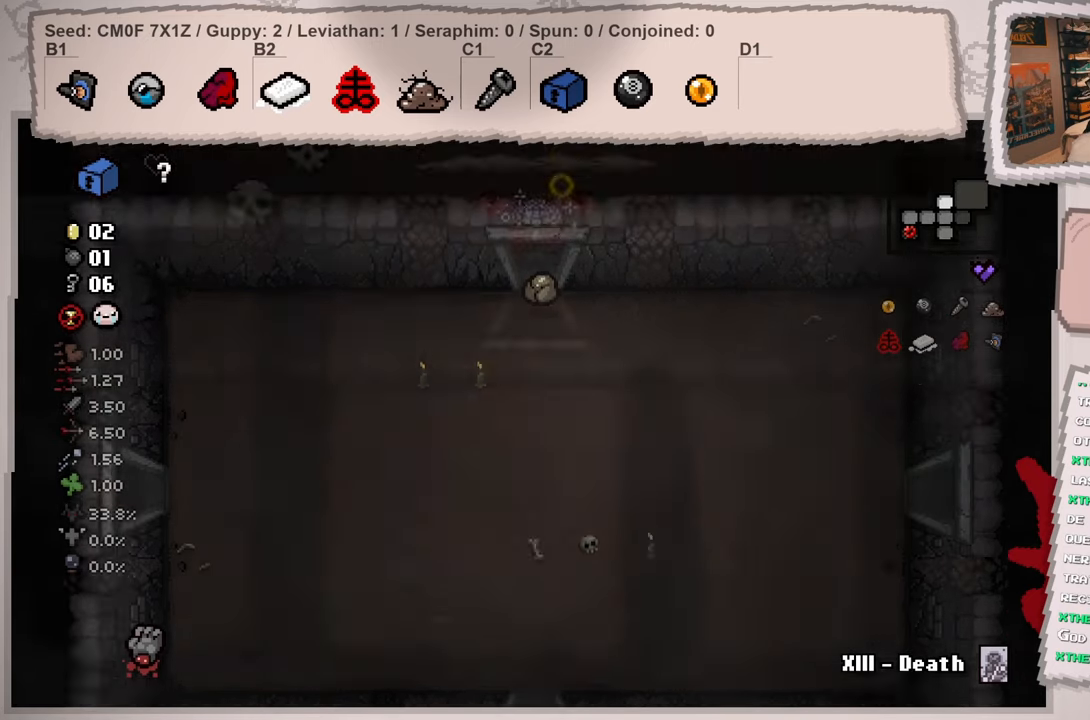
{"buttons": [], "left_stick": "center", "right_stick": "up", "events": []}
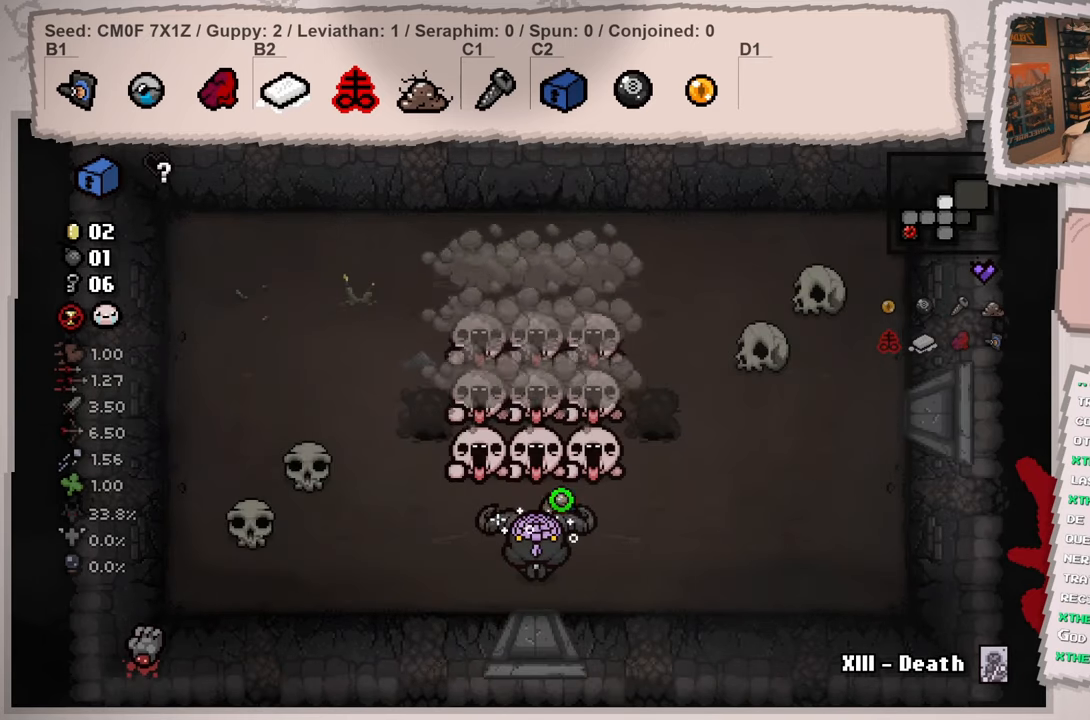
{"buttons": [], "left_stick": "right", "right_stick": "center", "events": [[233, "right_stick", "center"], [450, "left_stick", "right"]]}
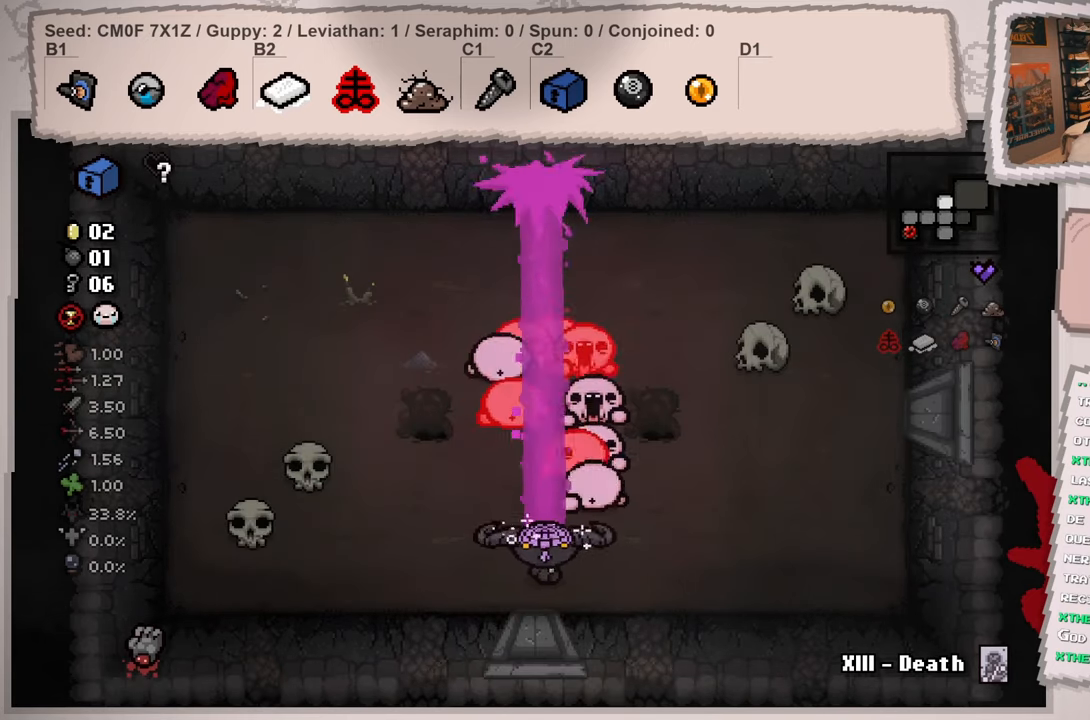
{"buttons": [], "left_stick": "right", "right_stick": "left", "events": [[150, "right_stick", "left"]]}
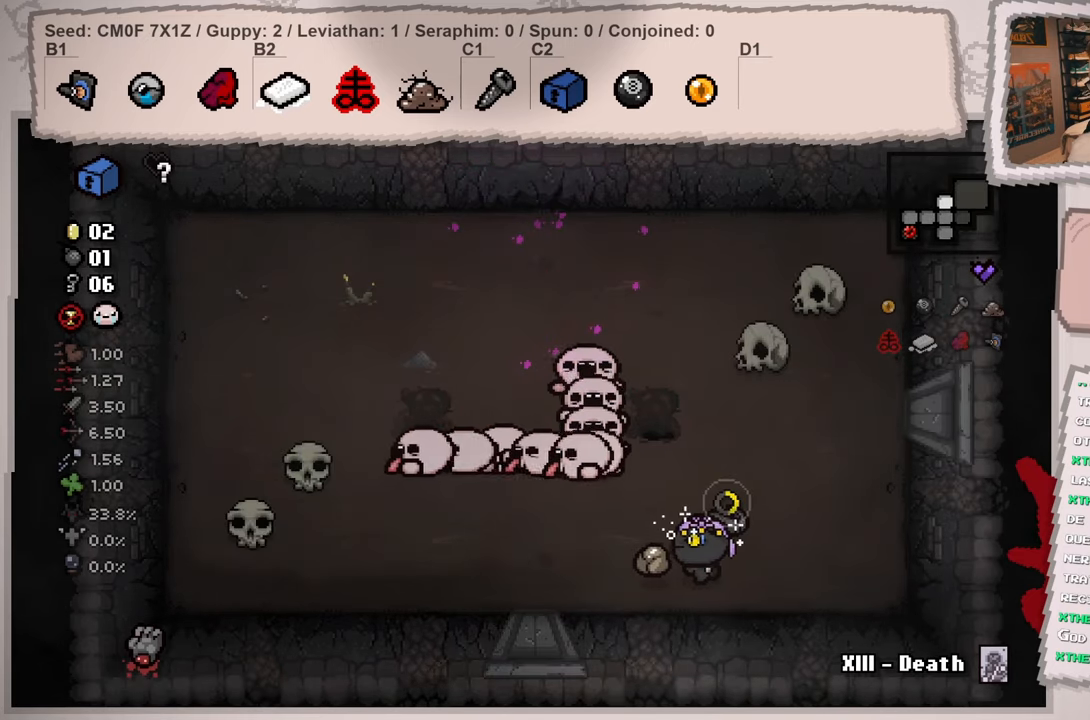
{"buttons": [], "left_stick": "up-right", "right_stick": "left", "events": [[66, "left_stick", "center"], [167, "left_stick", "up-right"], [333, "left_stick", "center"], [450, "left_stick", "up-right"]]}
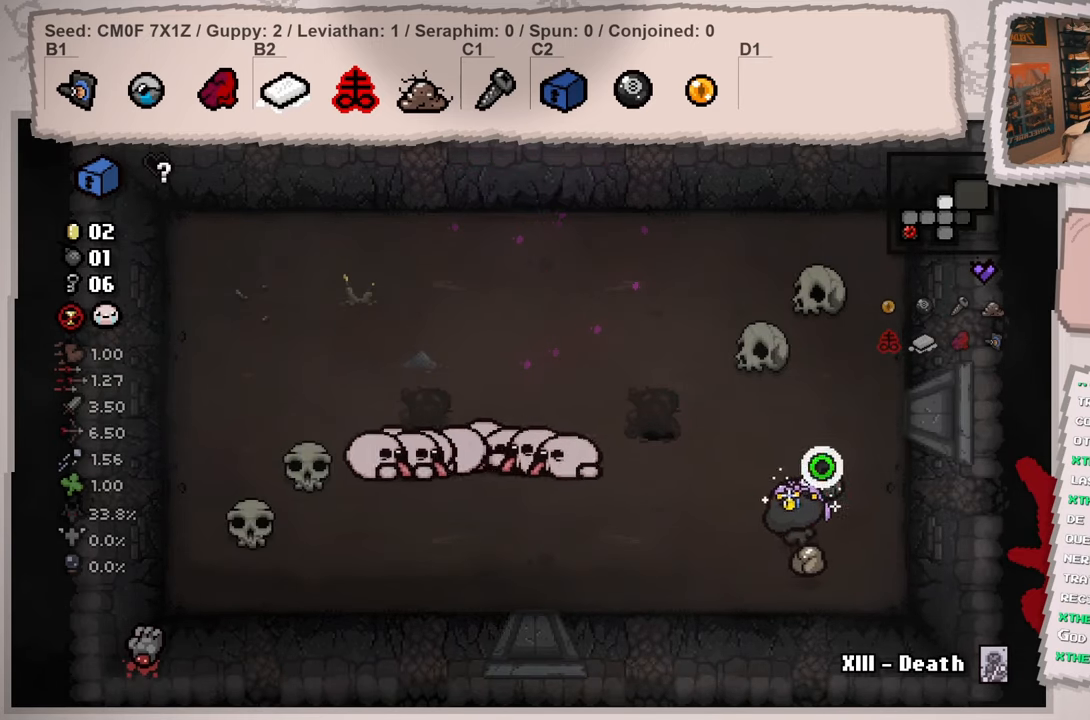
{"buttons": [], "left_stick": "center", "right_stick": "center", "events": [[184, "left_stick", "center"], [284, "right_stick", "center"], [334, "left_stick", "up"], [401, "left_stick", "right"], [451, "left_stick", "center"]]}
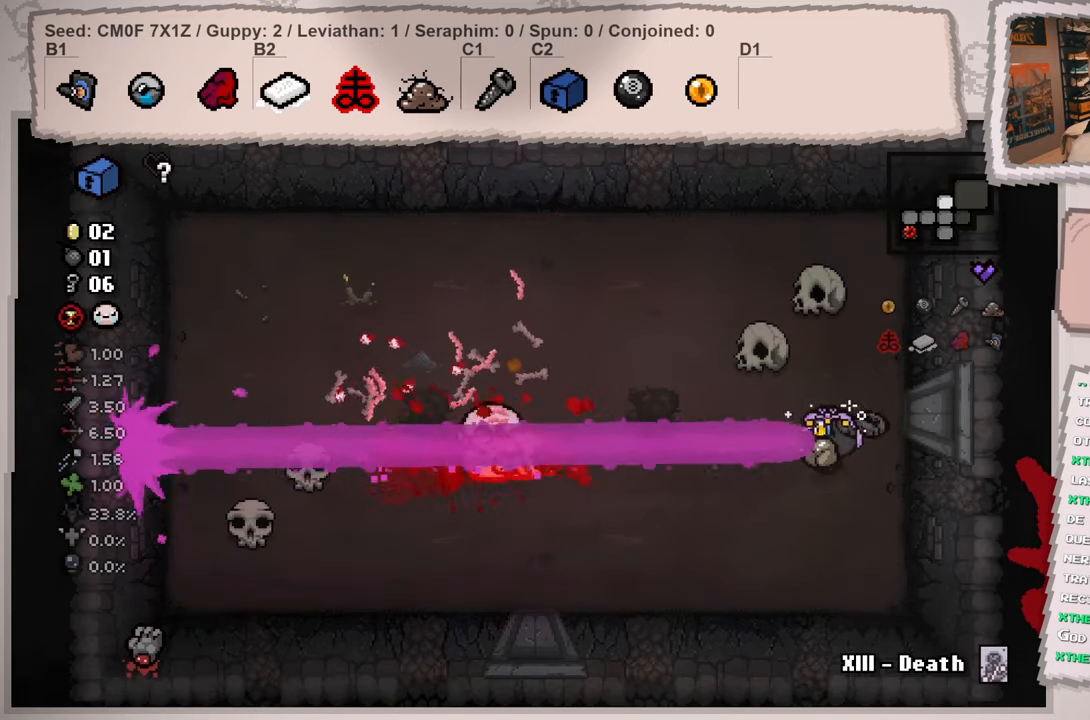
{"buttons": [], "left_stick": "center", "right_stick": "left", "events": [[233, "left_stick", "up-right"], [300, "right_stick", "left"], [350, "left_stick", "center"]]}
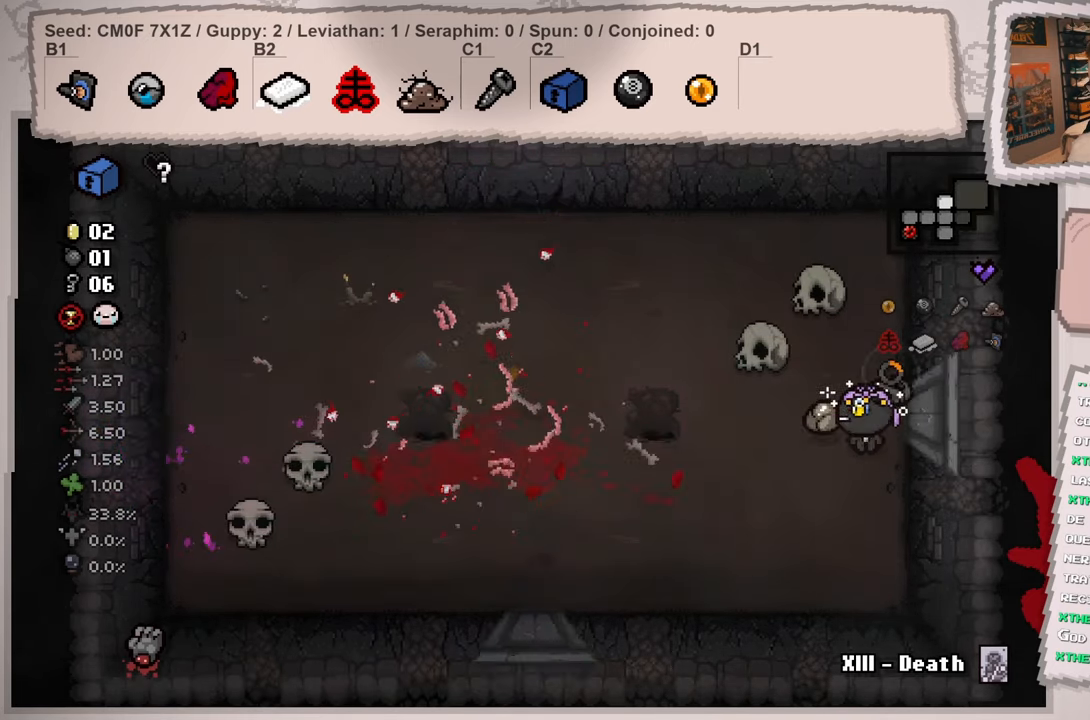
{"buttons": [], "left_stick": "left", "right_stick": "left", "events": [[34, "left_stick", "left"]]}
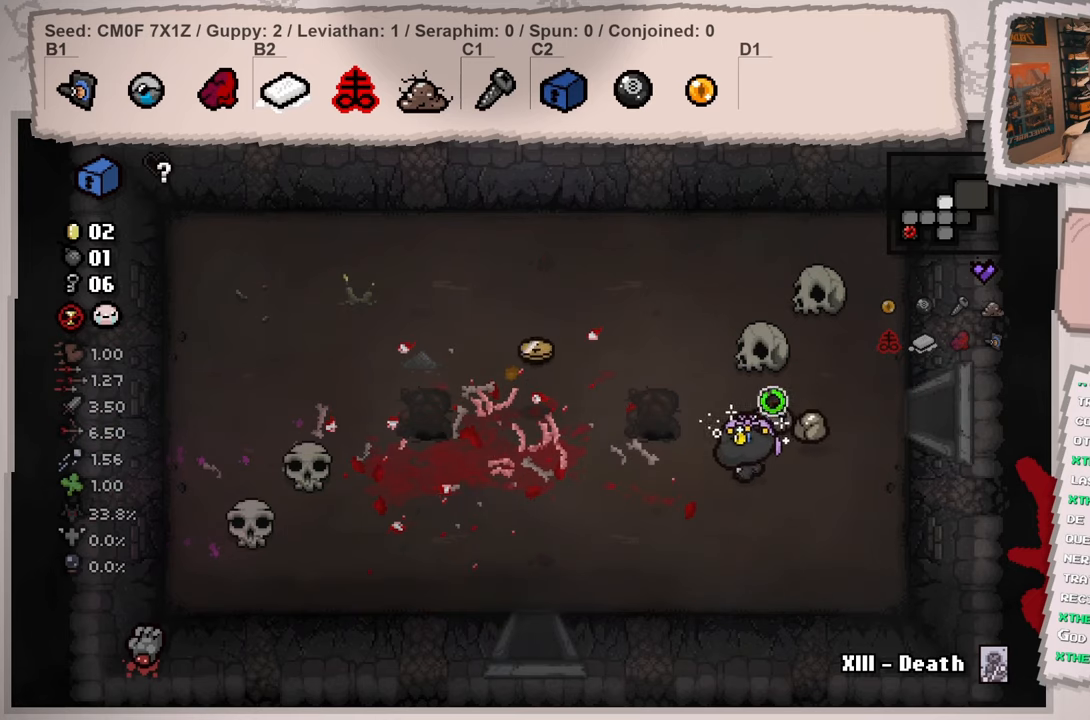
{"buttons": [], "left_stick": "up-left", "right_stick": "left", "events": [[333, "left_stick", "up-left"]]}
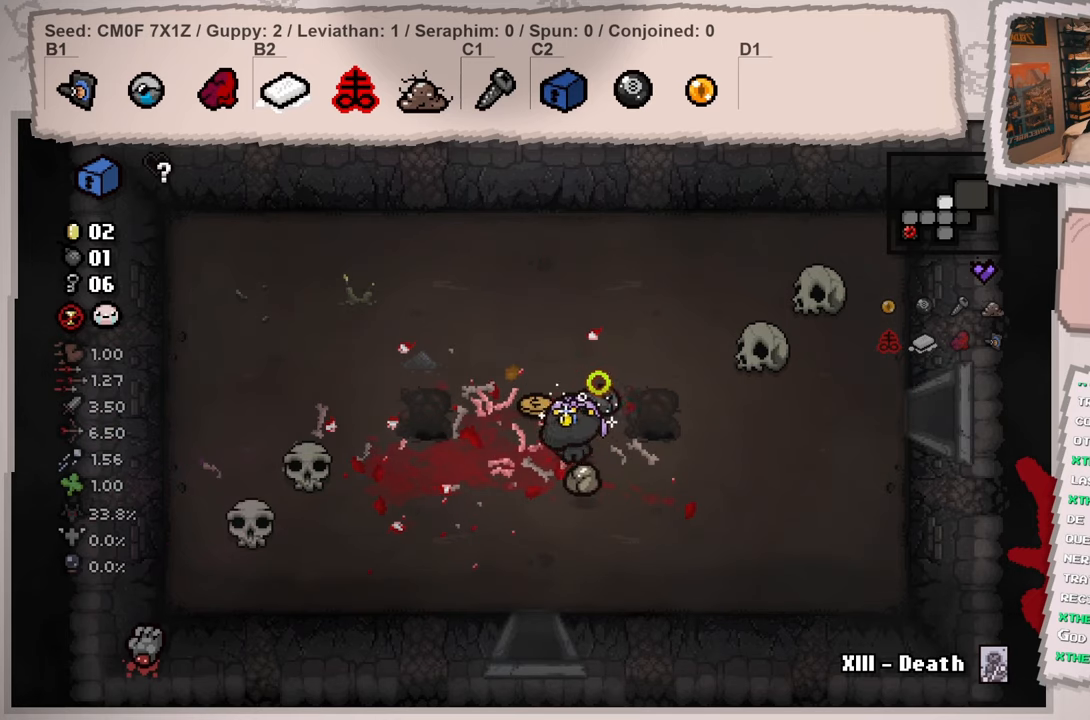
{"buttons": [], "left_stick": "right", "right_stick": "left", "events": [[84, "left_stick", "up"], [267, "left_stick", "up-right"], [367, "left_stick", "right"]]}
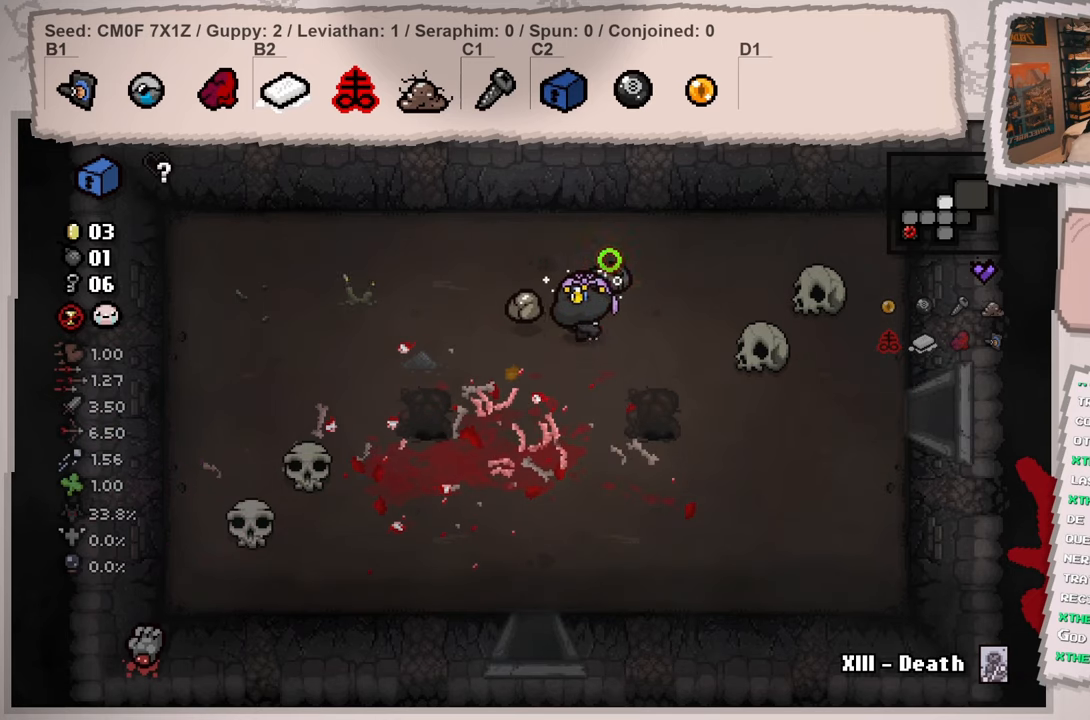
{"buttons": [], "left_stick": "down-right", "right_stick": "left", "events": [[67, "left_stick", "down-right"]]}
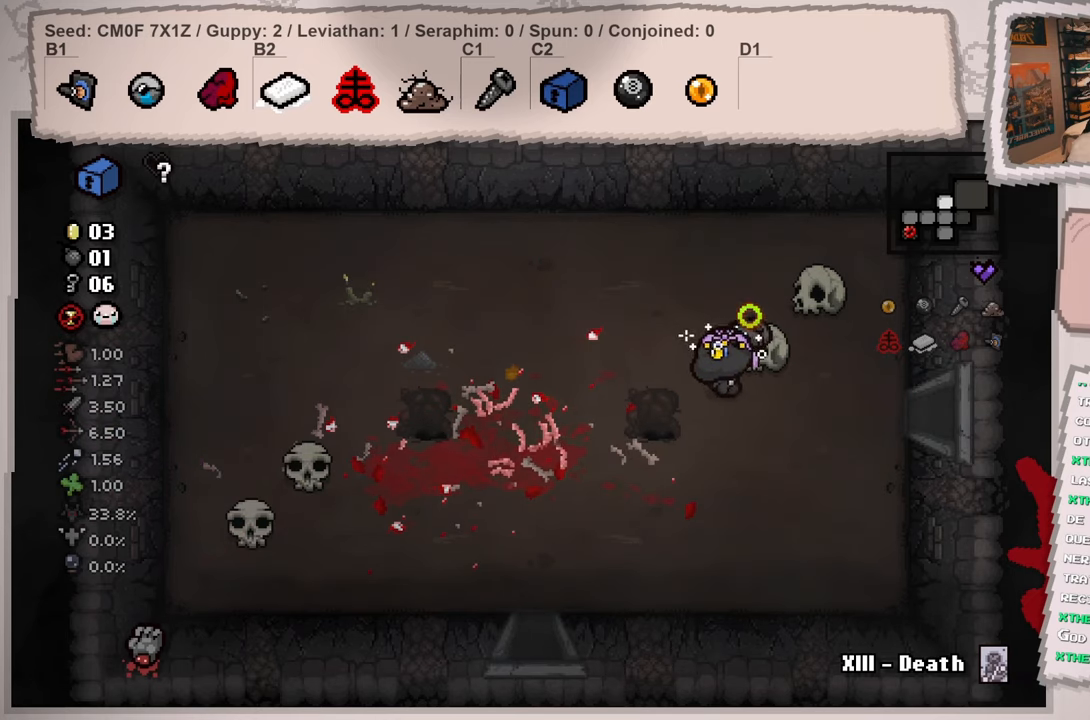
{"buttons": [], "left_stick": "right", "right_stick": "up", "events": [[100, "left_stick", "right"], [201, "right_stick", "up-left"], [417, "right_stick", "up"]]}
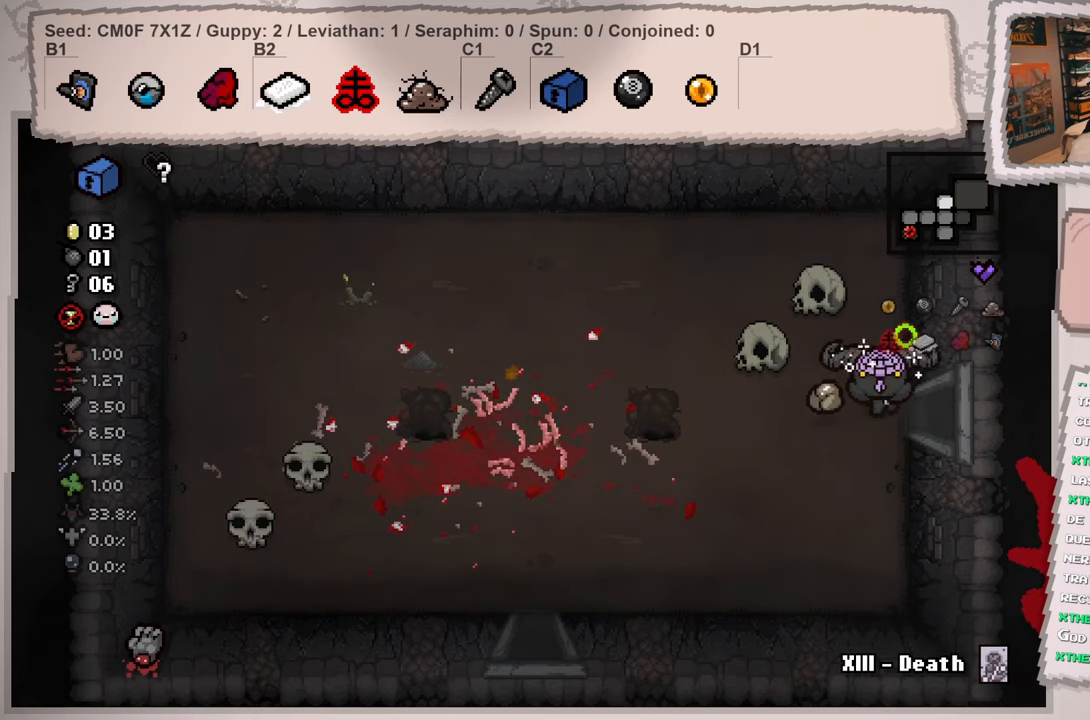
{"buttons": [], "left_stick": "center", "right_stick": "right", "events": [[50, "right_stick", "up-right"], [283, "right_stick", "right"], [300, "left_stick", "center"]]}
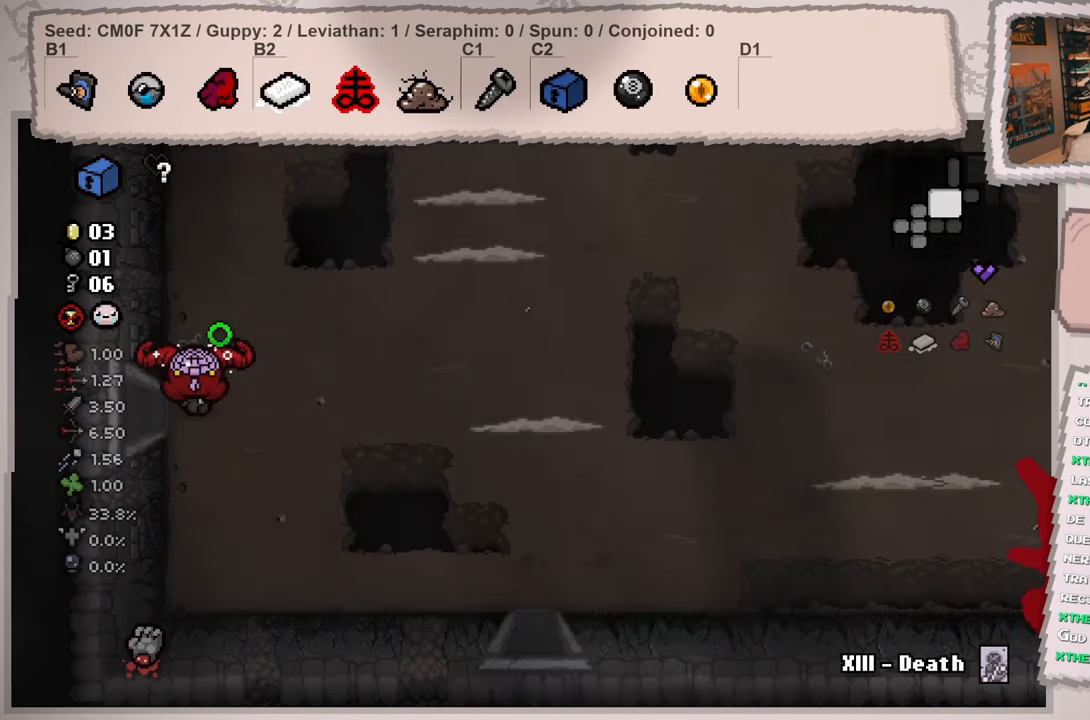
{"buttons": [], "left_stick": "right", "right_stick": "right", "events": [[301, "left_stick", "right"]]}